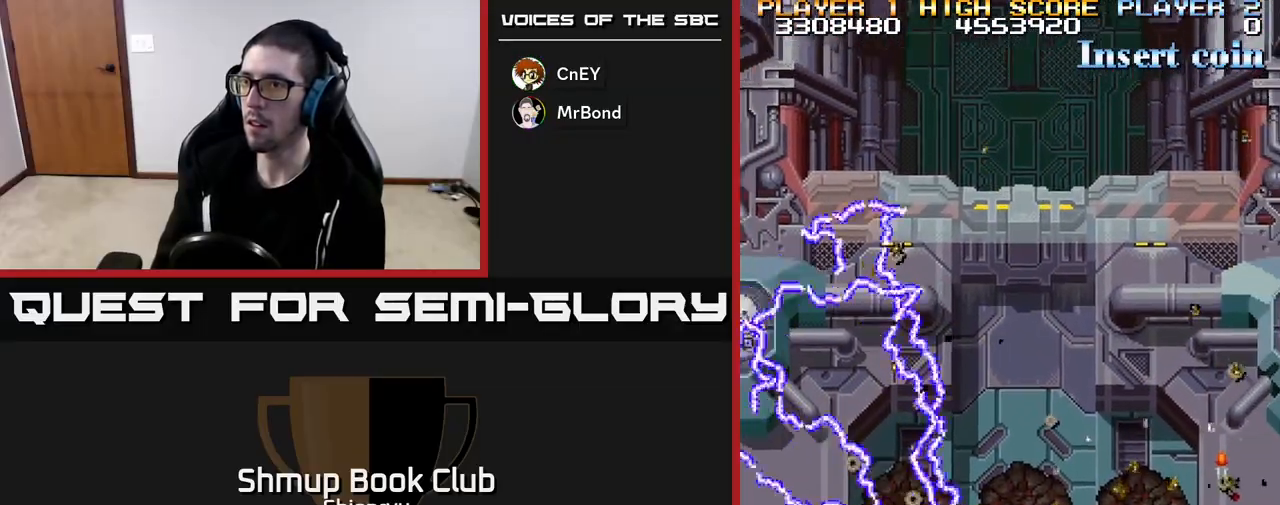
Gameplay with a controller (Xbox layout); each line is a JSON object with the inputs held at the frame after it. "events" lists button and stick changes between this image and that frame as [ms after this image, input, new state], when the widget could be followed in between. Not read: right_stick.
{"buttons": ["R2", "DPAD_RIGHT"], "left_stick": "center", "events": []}
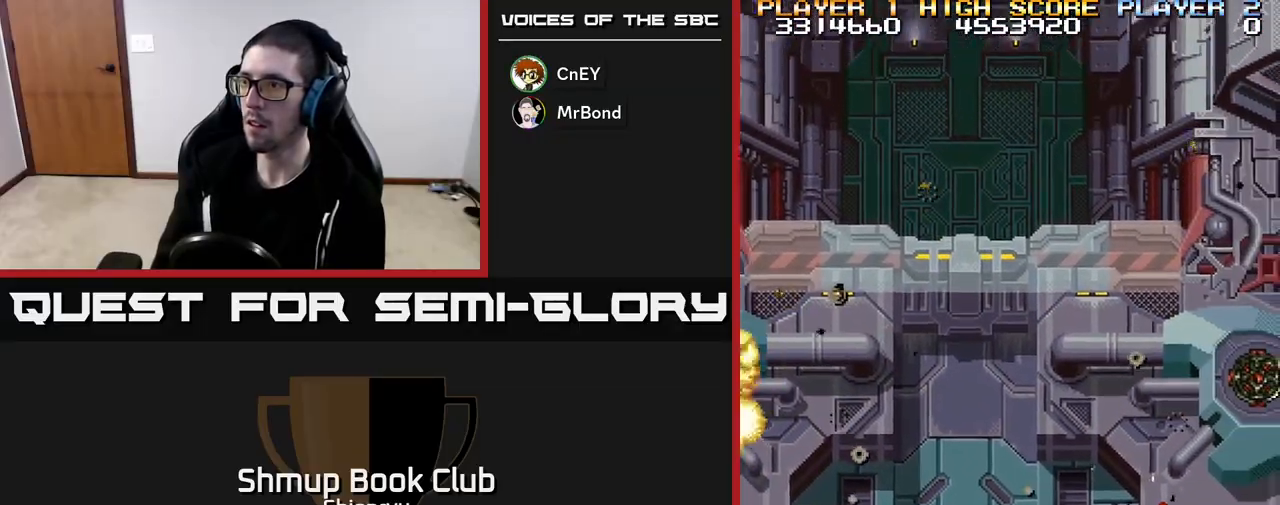
{"buttons": ["R2", "DPAD_LEFT"], "left_stick": "center", "events": [[83, "DPAD_RIGHT", "up"], [83, "DPAD_UP", "down"], [200, "DPAD_LEFT", "down"], [267, "DPAD_UP", "up"]]}
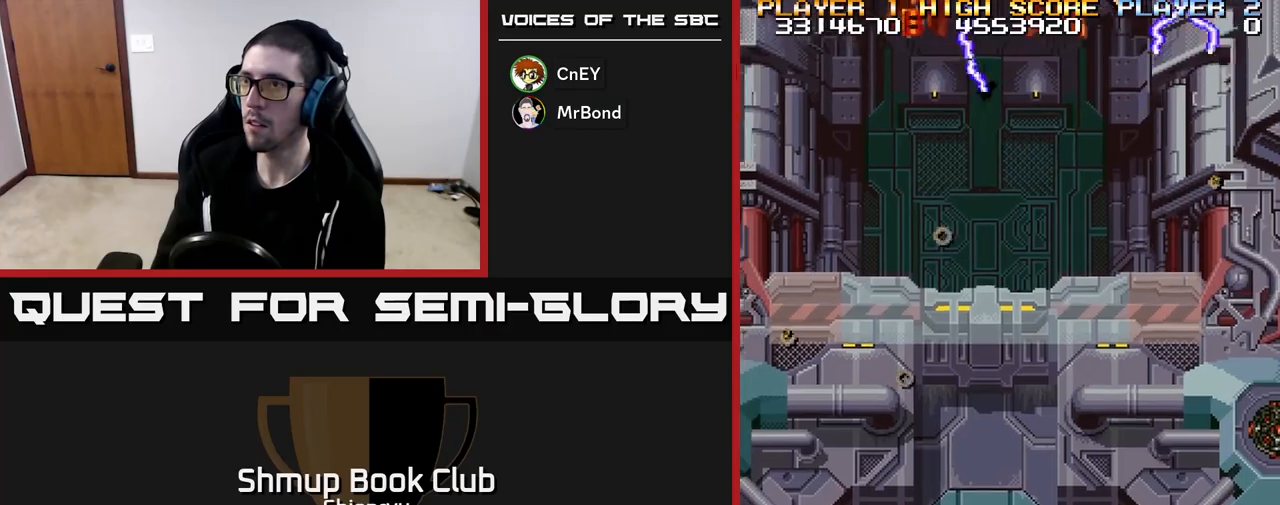
{"buttons": ["R2", "DPAD_LEFT"], "left_stick": "center", "events": []}
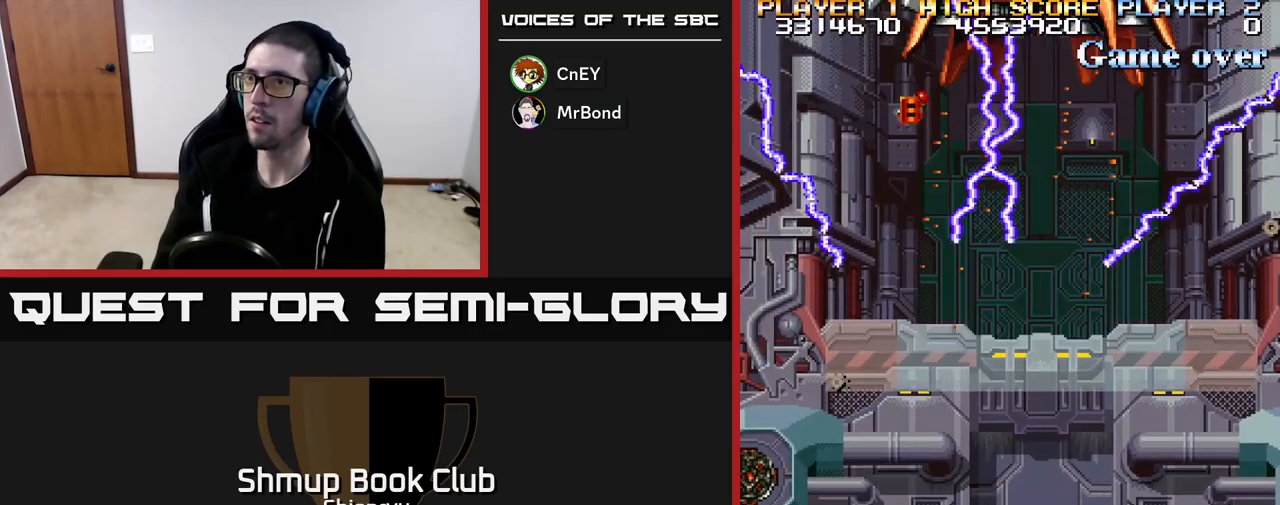
{"buttons": ["R2", "DPAD_UP", "DPAD_RIGHT"], "left_stick": "center", "events": [[217, "DPAD_UP", "down"], [250, "DPAD_LEFT", "up"], [350, "DPAD_RIGHT", "down"]]}
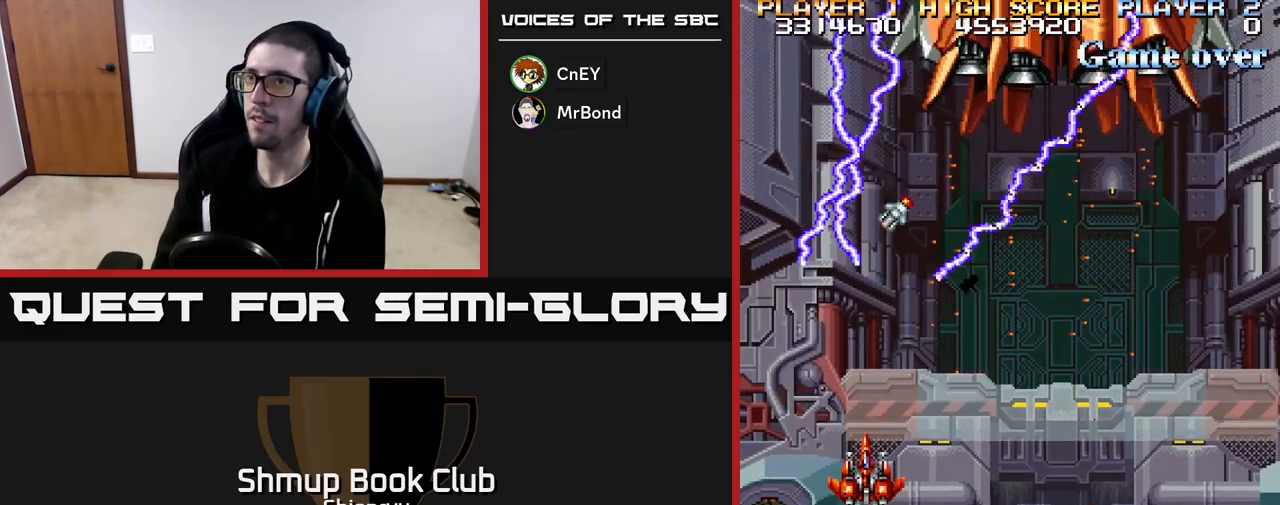
{"buttons": ["R2", "DPAD_DOWN", "DPAD_LEFT"], "left_stick": "center", "events": [[17, "DPAD_RIGHT", "up"], [417, "DPAD_UP", "up"], [483, "DPAD_DOWN", "down"], [483, "DPAD_LEFT", "down"]]}
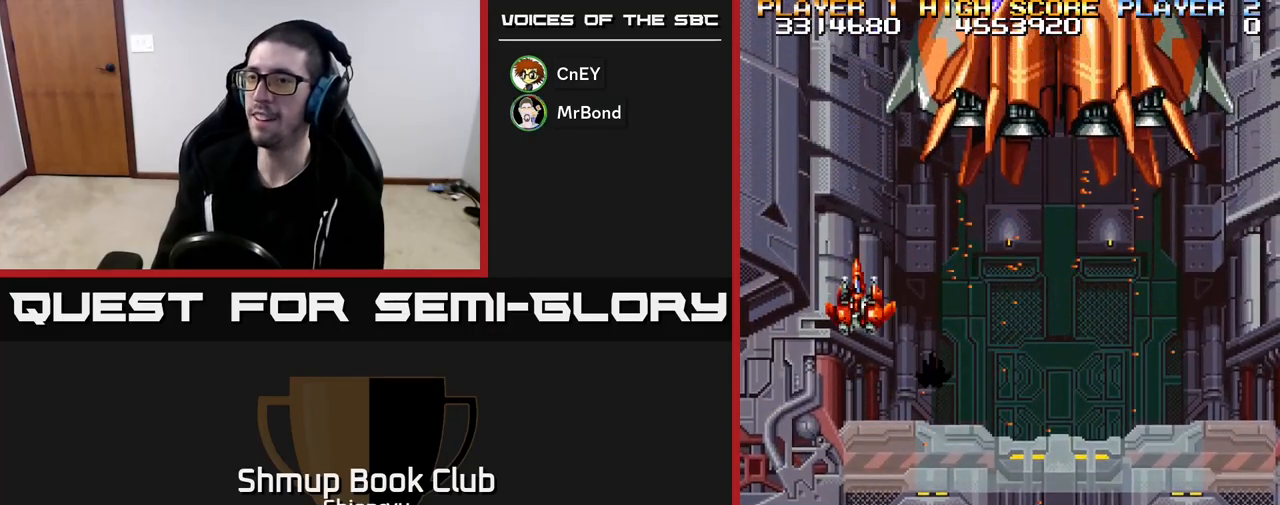
{"buttons": ["R2", "DPAD_DOWN", "DPAD_RIGHT"], "left_stick": "center", "events": [[33, "DPAD_LEFT", "up"], [483, "DPAD_RIGHT", "down"]]}
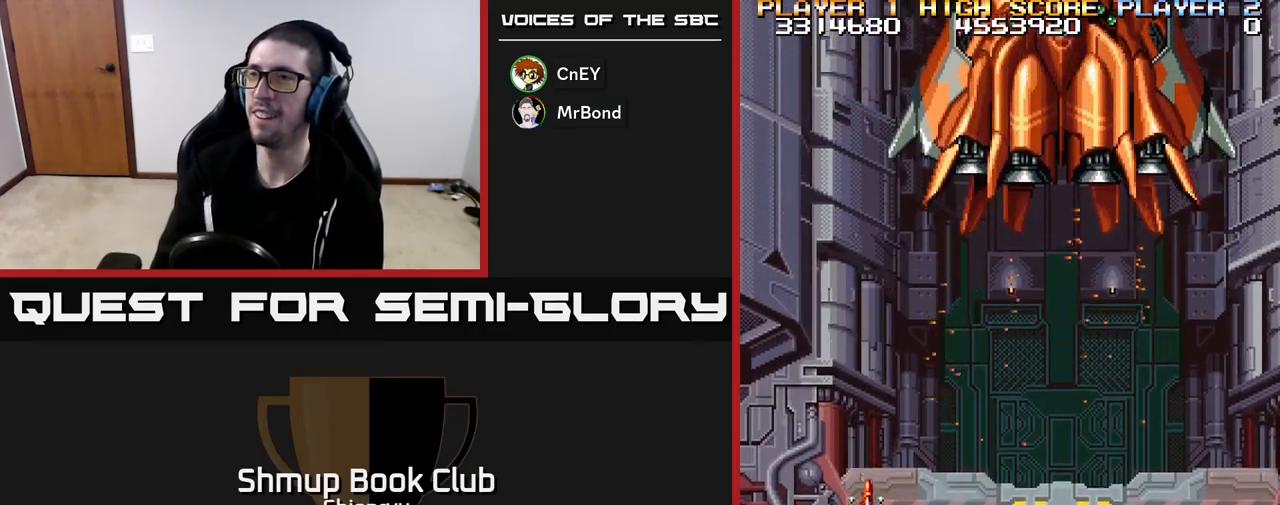
{"buttons": ["R2"], "left_stick": "center", "events": [[267, "DPAD_DOWN", "up"], [417, "DPAD_RIGHT", "up"]]}
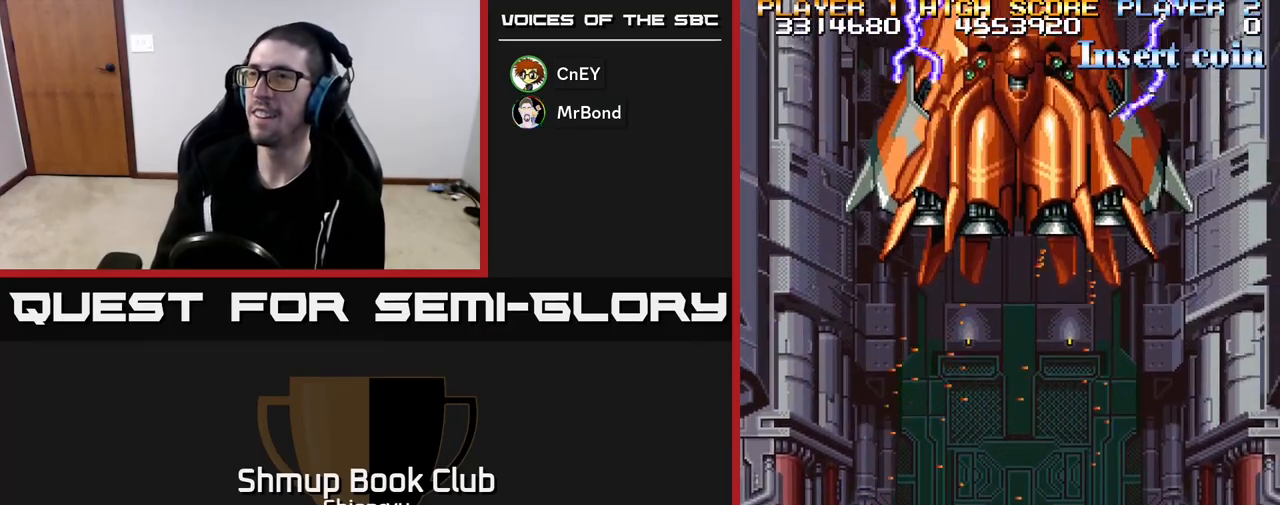
{"buttons": ["R2"], "left_stick": "center", "events": []}
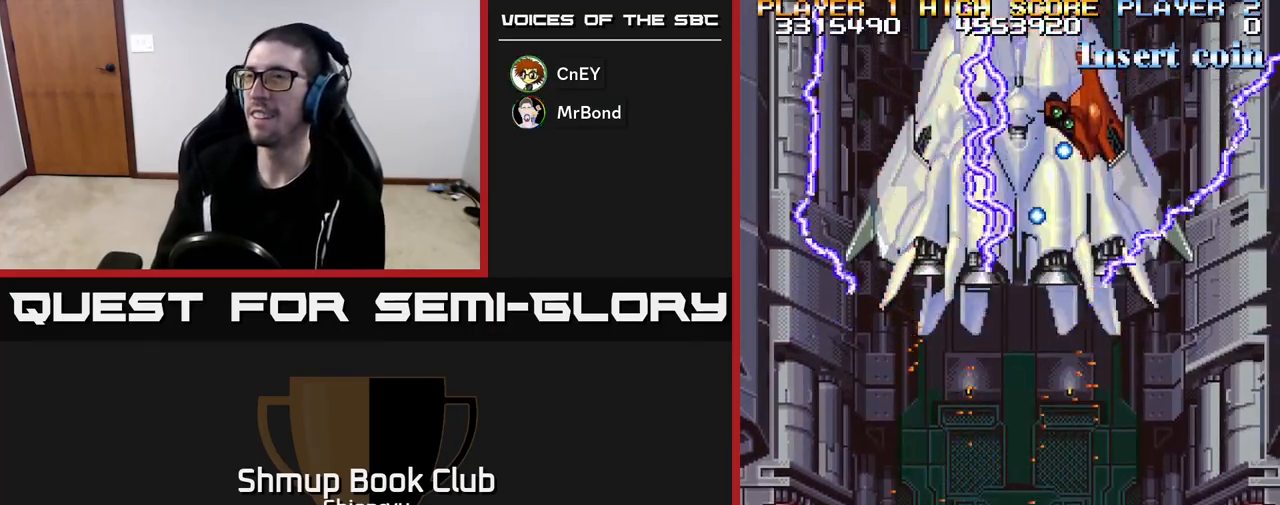
{"buttons": ["R2"], "left_stick": "center", "events": [[183, "DPAD_RIGHT", "down"], [233, "DPAD_DOWN", "down"], [367, "DPAD_DOWN", "up"], [383, "DPAD_RIGHT", "up"]]}
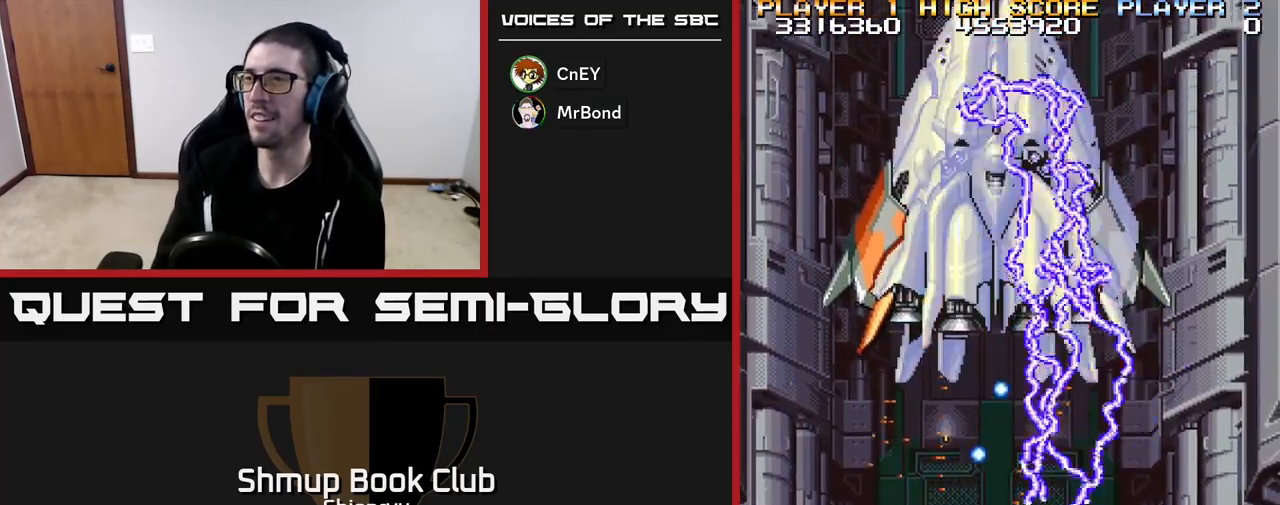
{"buttons": ["R2"], "left_stick": "center", "events": []}
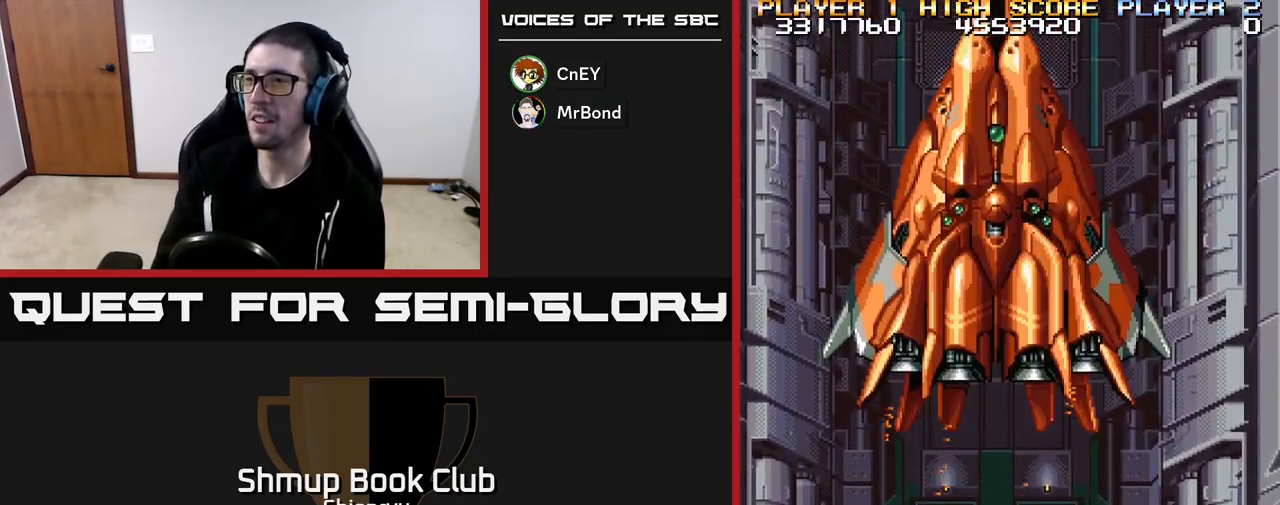
{"buttons": ["R2", "DPAD_LEFT"], "left_stick": "center", "events": [[300, "DPAD_LEFT", "down"], [333, "DPAD_UP", "down"], [500, "DPAD_UP", "up"]]}
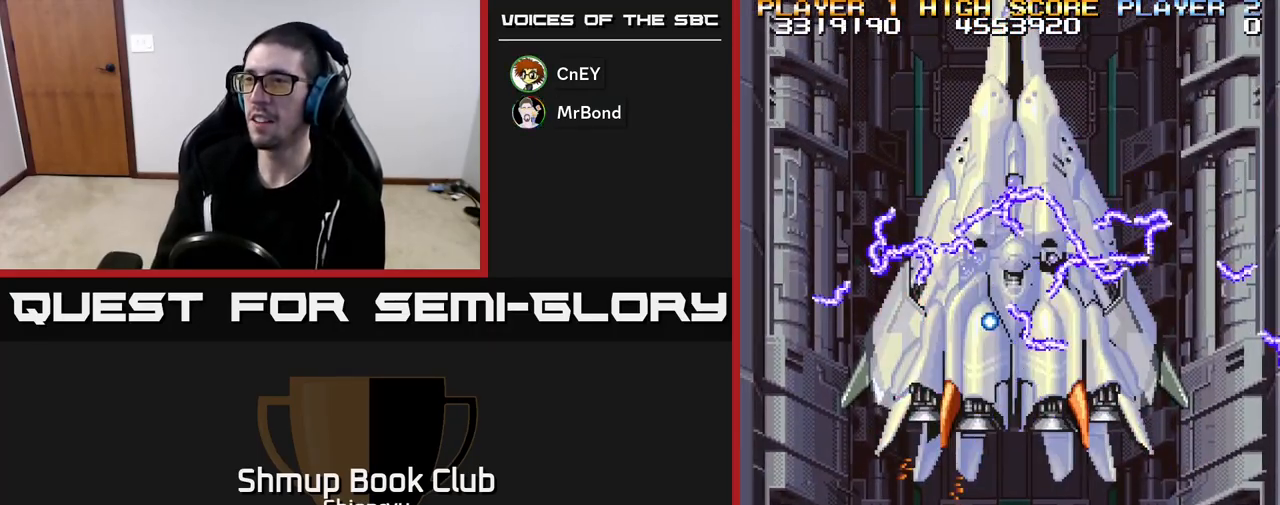
{"buttons": ["R2"], "left_stick": "center", "events": [[50, "DPAD_LEFT", "up"], [333, "DPAD_LEFT", "down"], [500, "DPAD_LEFT", "up"]]}
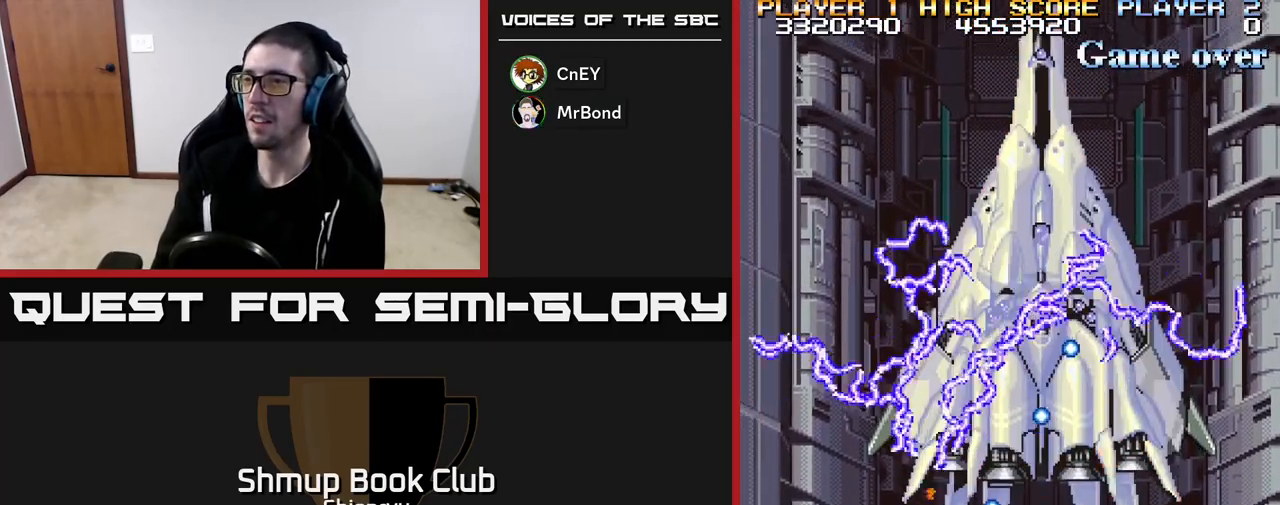
{"buttons": ["R2"], "left_stick": "center", "events": [[283, "DPAD_LEFT", "down"], [383, "DPAD_LEFT", "up"]]}
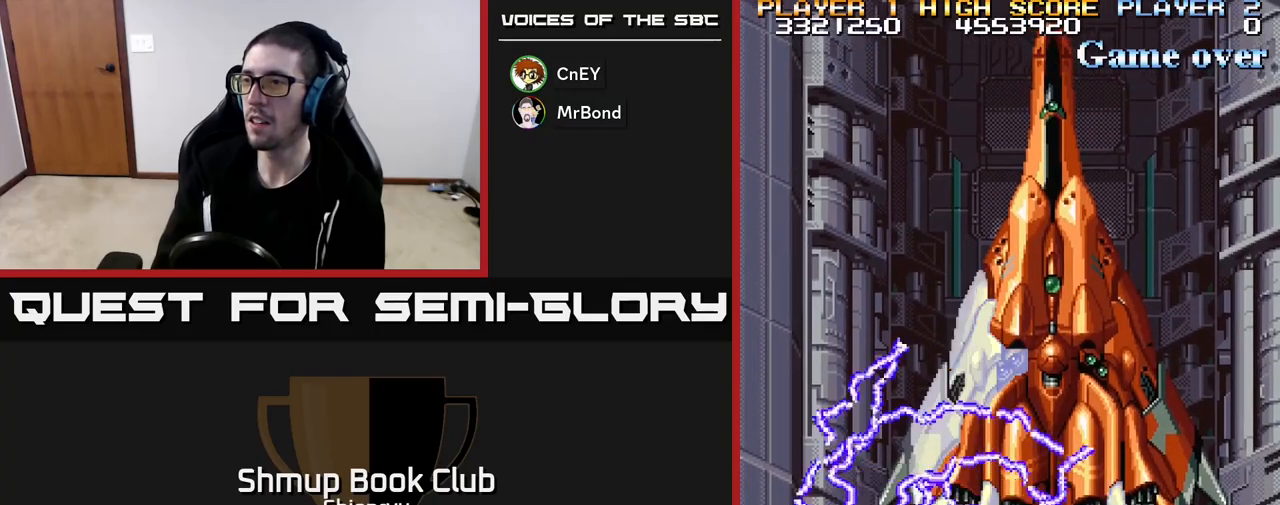
{"buttons": ["R2", "DPAD_RIGHT"], "left_stick": "center", "events": [[83, "DPAD_LEFT", "down"], [183, "DPAD_LEFT", "up"], [217, "DPAD_RIGHT", "down"], [317, "DPAD_DOWN", "down"], [450, "DPAD_DOWN", "up"]]}
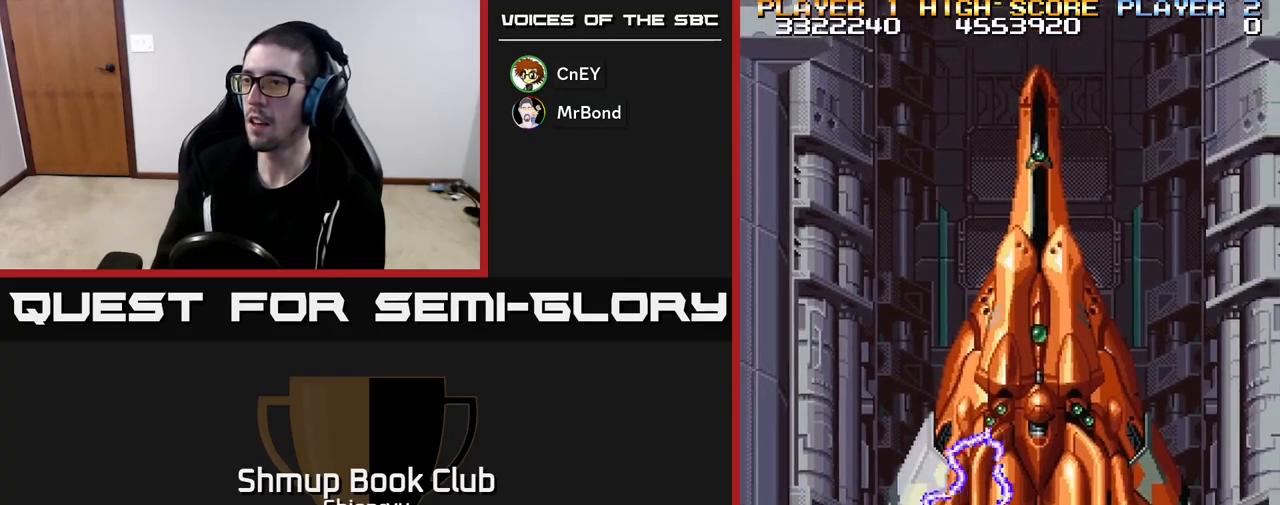
{"buttons": ["R2", "DPAD_RIGHT"], "left_stick": "center", "events": [[300, "DPAD_RIGHT", "up"], [317, "DPAD_RIGHT", "down"]]}
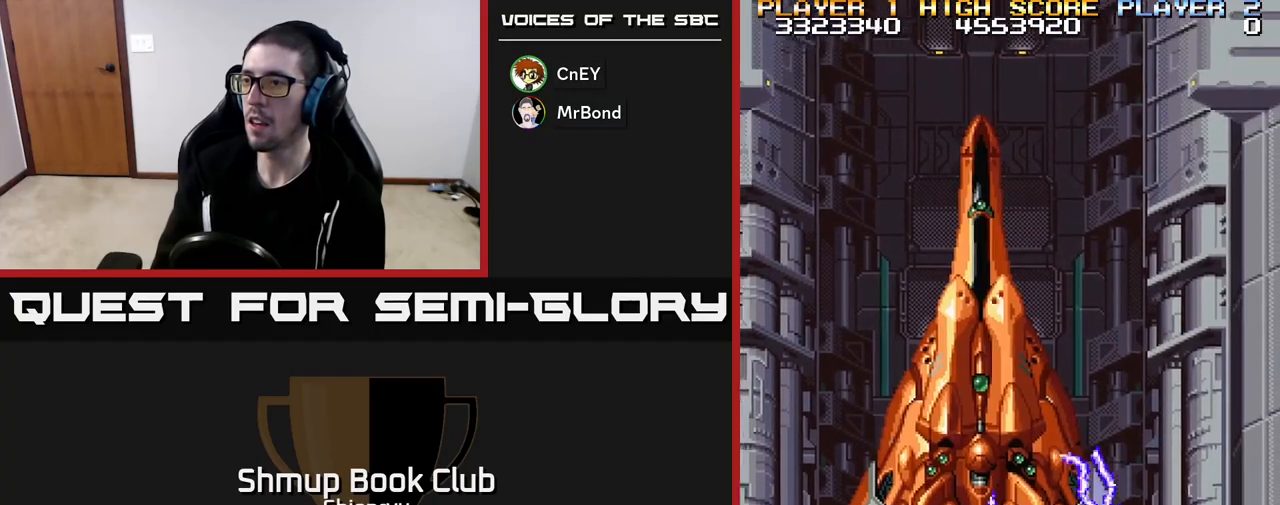
{"buttons": ["R2", "DPAD_LEFT"], "left_stick": "center", "events": [[150, "DPAD_RIGHT", "up"], [217, "DPAD_LEFT", "down"], [333, "DPAD_DOWN", "down"], [433, "DPAD_DOWN", "up"]]}
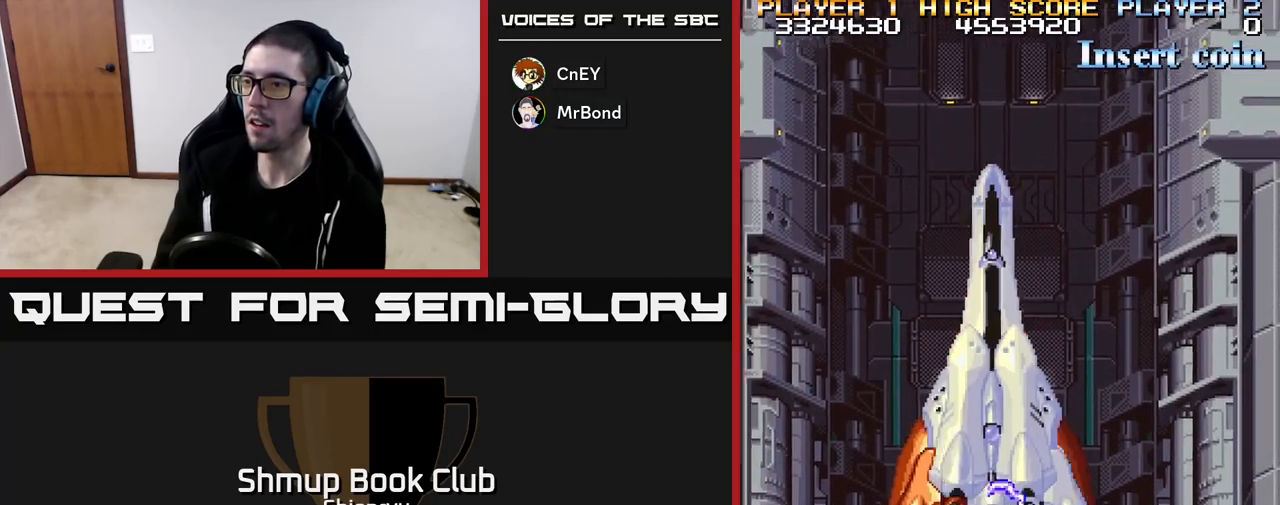
{"buttons": ["R2", "DPAD_UP", "DPAD_LEFT"], "left_stick": "center", "events": [[83, "DPAD_LEFT", "up"], [433, "DPAD_LEFT", "down"], [500, "DPAD_UP", "down"]]}
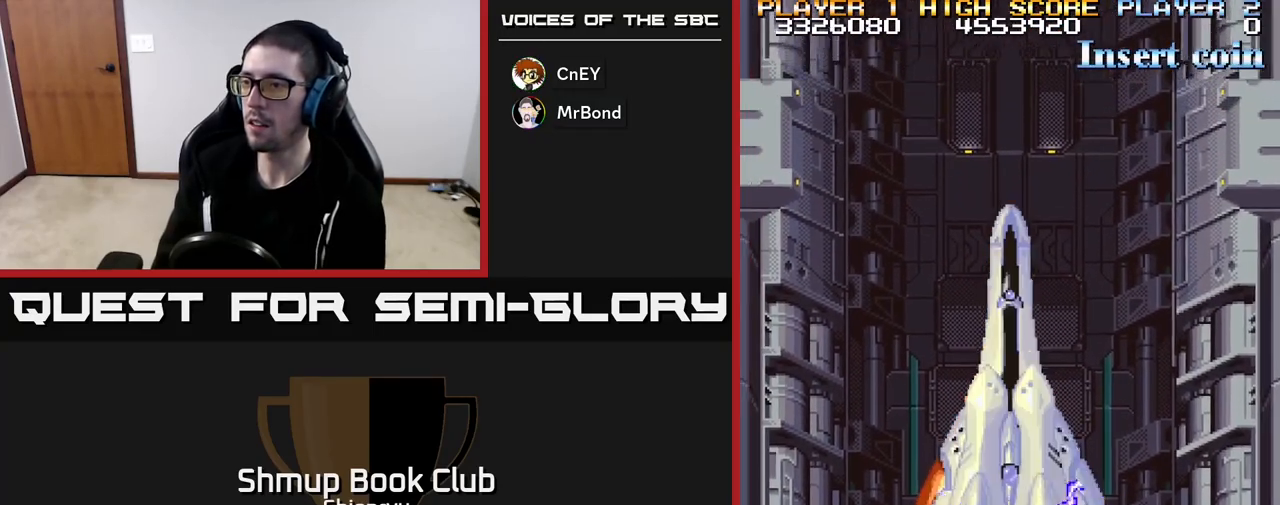
{"buttons": ["R2"], "left_stick": "center", "events": [[17, "DPAD_LEFT", "up"], [83, "DPAD_UP", "up"]]}
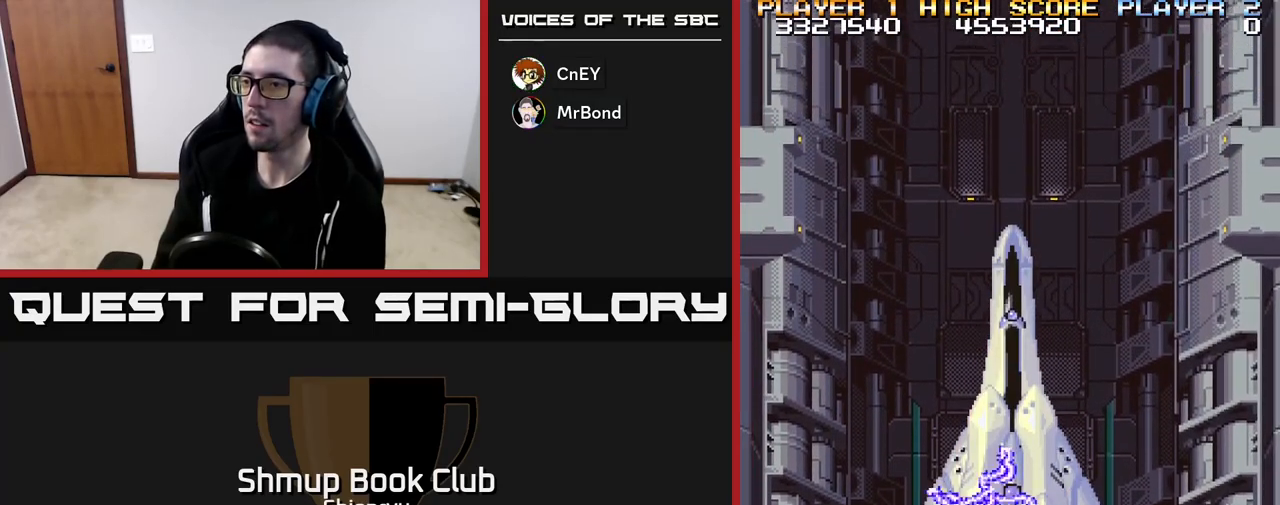
{"buttons": ["R2"], "left_stick": "center", "events": [[17, "DPAD_UP", "down"], [83, "DPAD_UP", "up"], [433, "DPAD_RIGHT", "down"], [450, "DPAD_RIGHT", "up"]]}
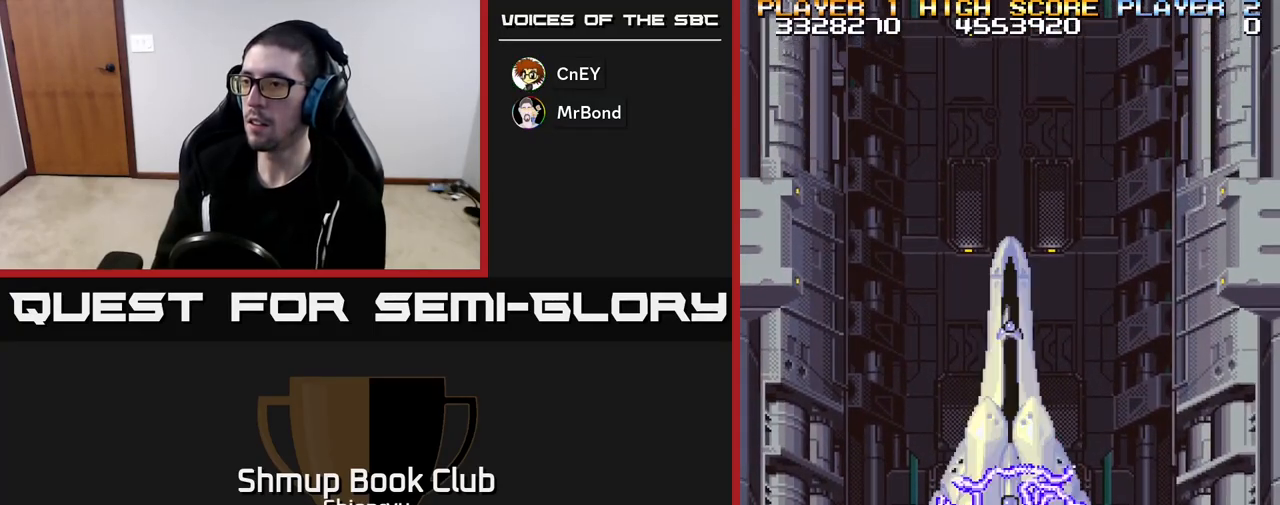
{"buttons": ["R2"], "left_stick": "center", "events": []}
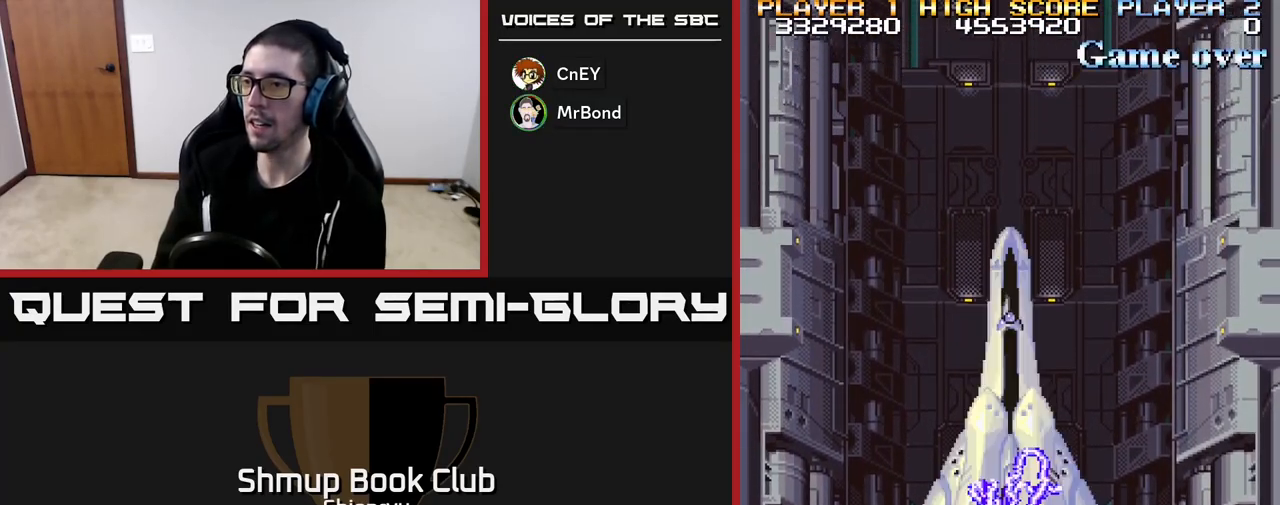
{"buttons": ["R2"], "left_stick": "center", "events": []}
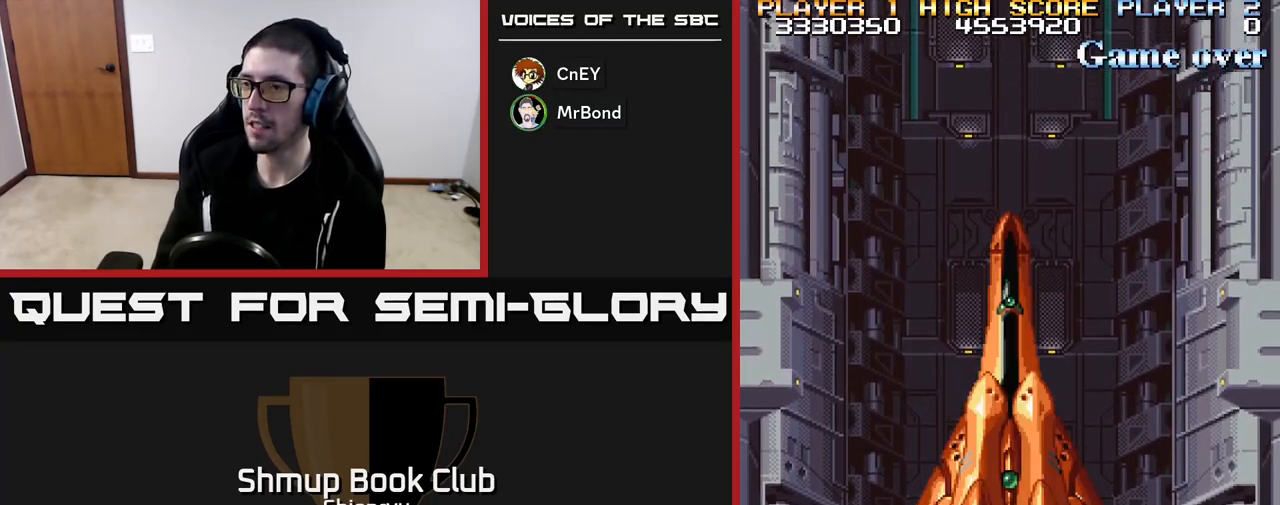
{"buttons": ["R2", "DPAD_UP"], "left_stick": "center", "events": [[500, "DPAD_UP", "down"]]}
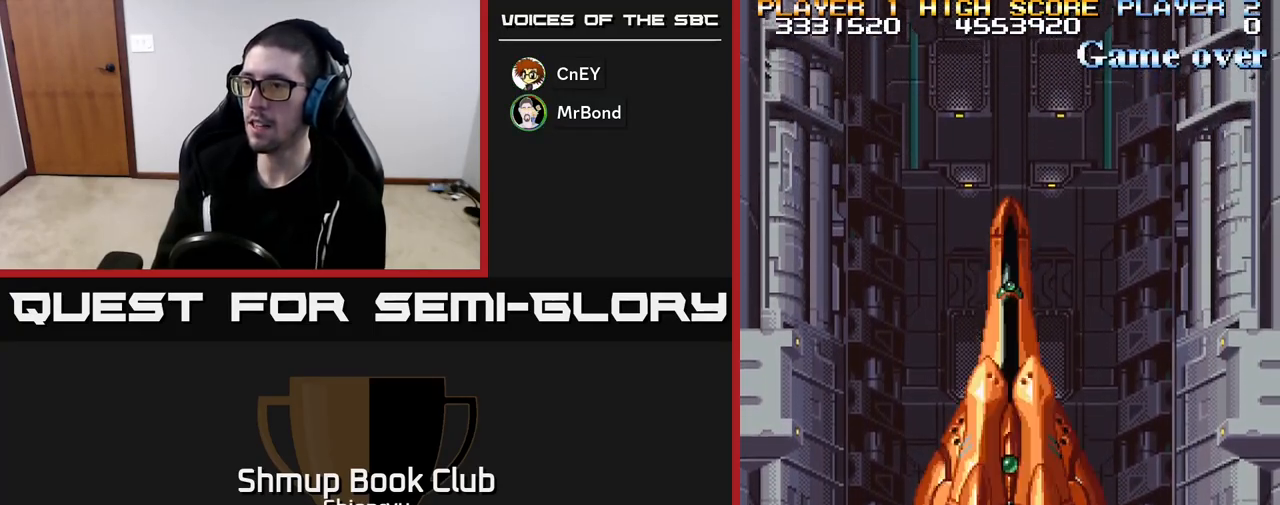
{"buttons": ["R2"], "left_stick": "center", "events": [[50, "DPAD_UP", "up"], [367, "DPAD_UP", "down"], [417, "DPAD_UP", "up"]]}
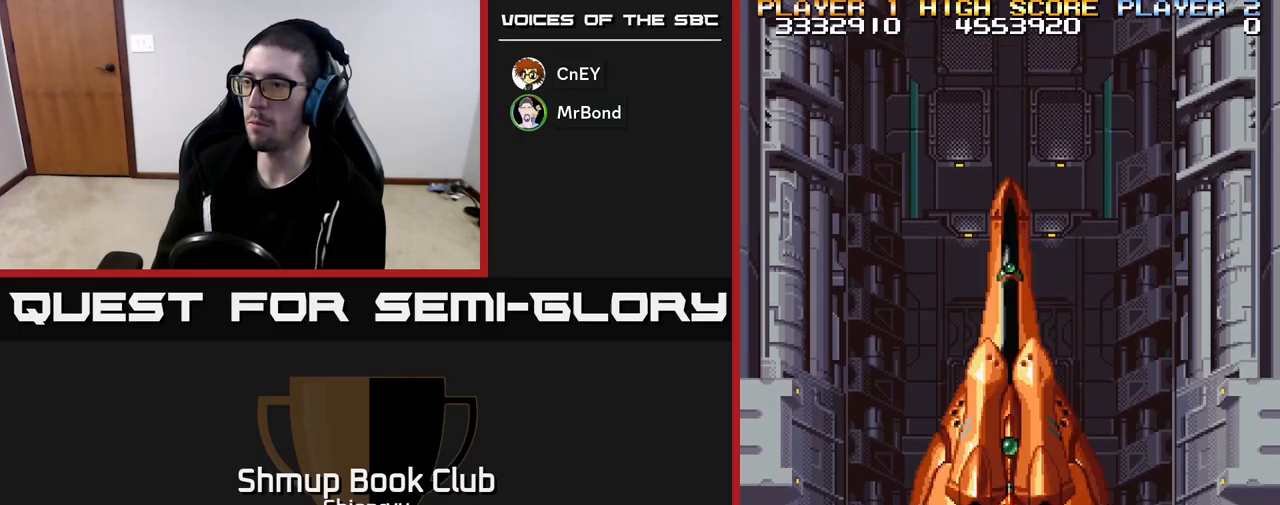
{"buttons": ["R2"], "left_stick": "center", "events": []}
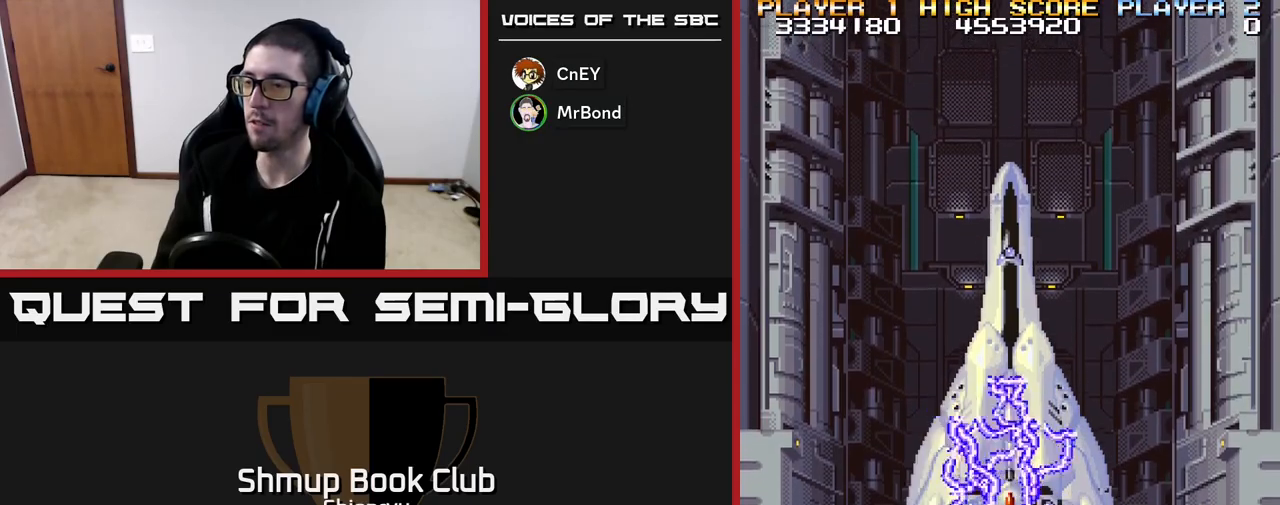
{"buttons": ["R2", "DPAD_DOWN"], "left_stick": "center", "events": [[100, "DPAD_DOWN", "down"], [183, "DPAD_DOWN", "up"], [383, "DPAD_DOWN", "down"]]}
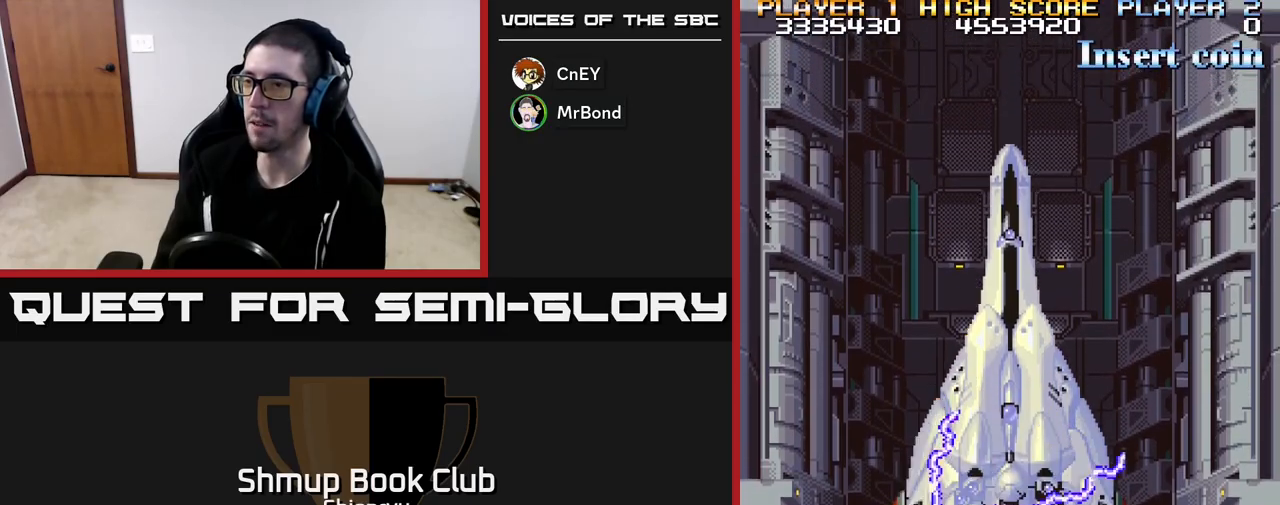
{"buttons": ["R2", "DPAD_UP", "DPAD_LEFT"], "left_stick": "center", "events": [[200, "DPAD_DOWN", "up"], [200, "DPAD_LEFT", "down"], [417, "DPAD_UP", "down"]]}
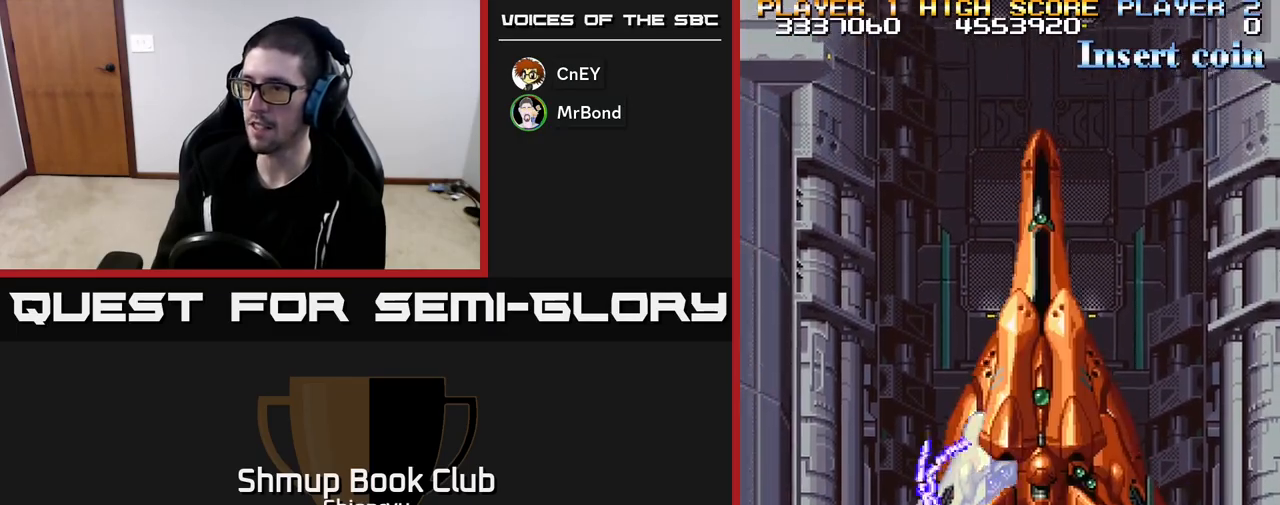
{"buttons": ["R2", "DPAD_LEFT"], "left_stick": "center", "events": [[233, "DPAD_LEFT", "up"], [283, "DPAD_UP", "up"], [500, "DPAD_LEFT", "down"]]}
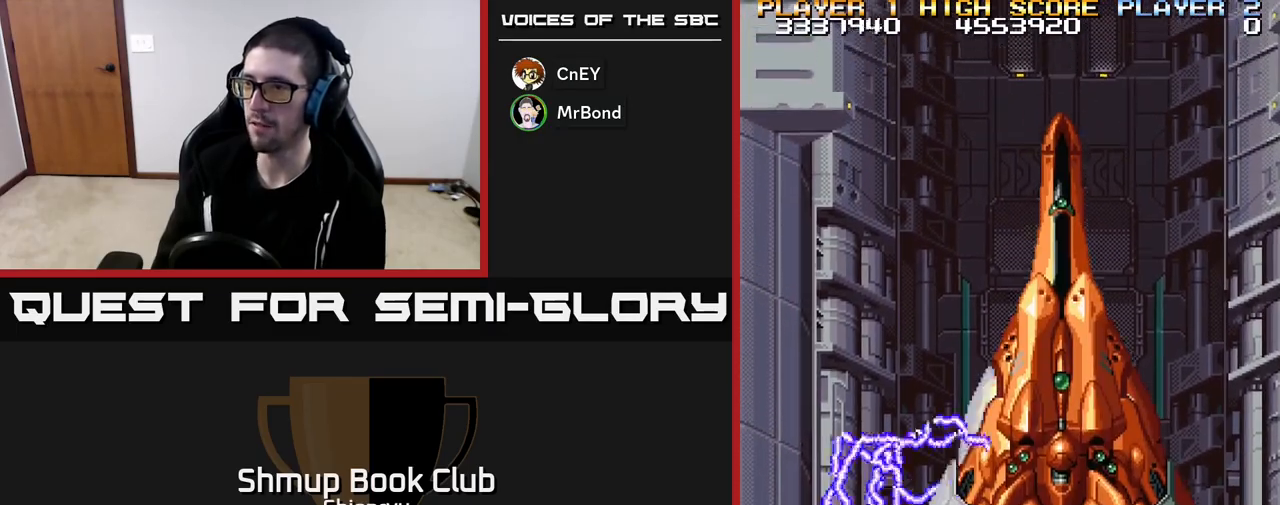
{"buttons": ["R2"], "left_stick": "center", "events": [[67, "DPAD_UP", "down"], [150, "DPAD_LEFT", "up"], [367, "DPAD_UP", "up"]]}
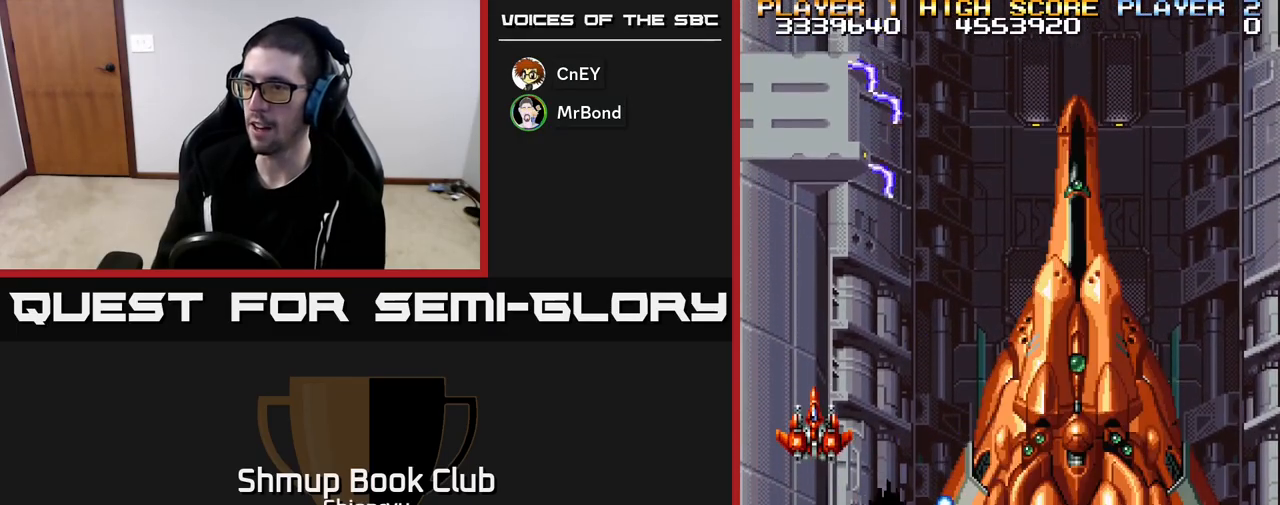
{"buttons": ["R2", "DPAD_DOWN", "DPAD_RIGHT"], "left_stick": "center", "events": [[17, "DPAD_LEFT", "down"], [117, "DPAD_UP", "down"], [167, "DPAD_LEFT", "up"], [183, "DPAD_UP", "up"], [300, "DPAD_DOWN", "down"], [333, "DPAD_RIGHT", "down"]]}